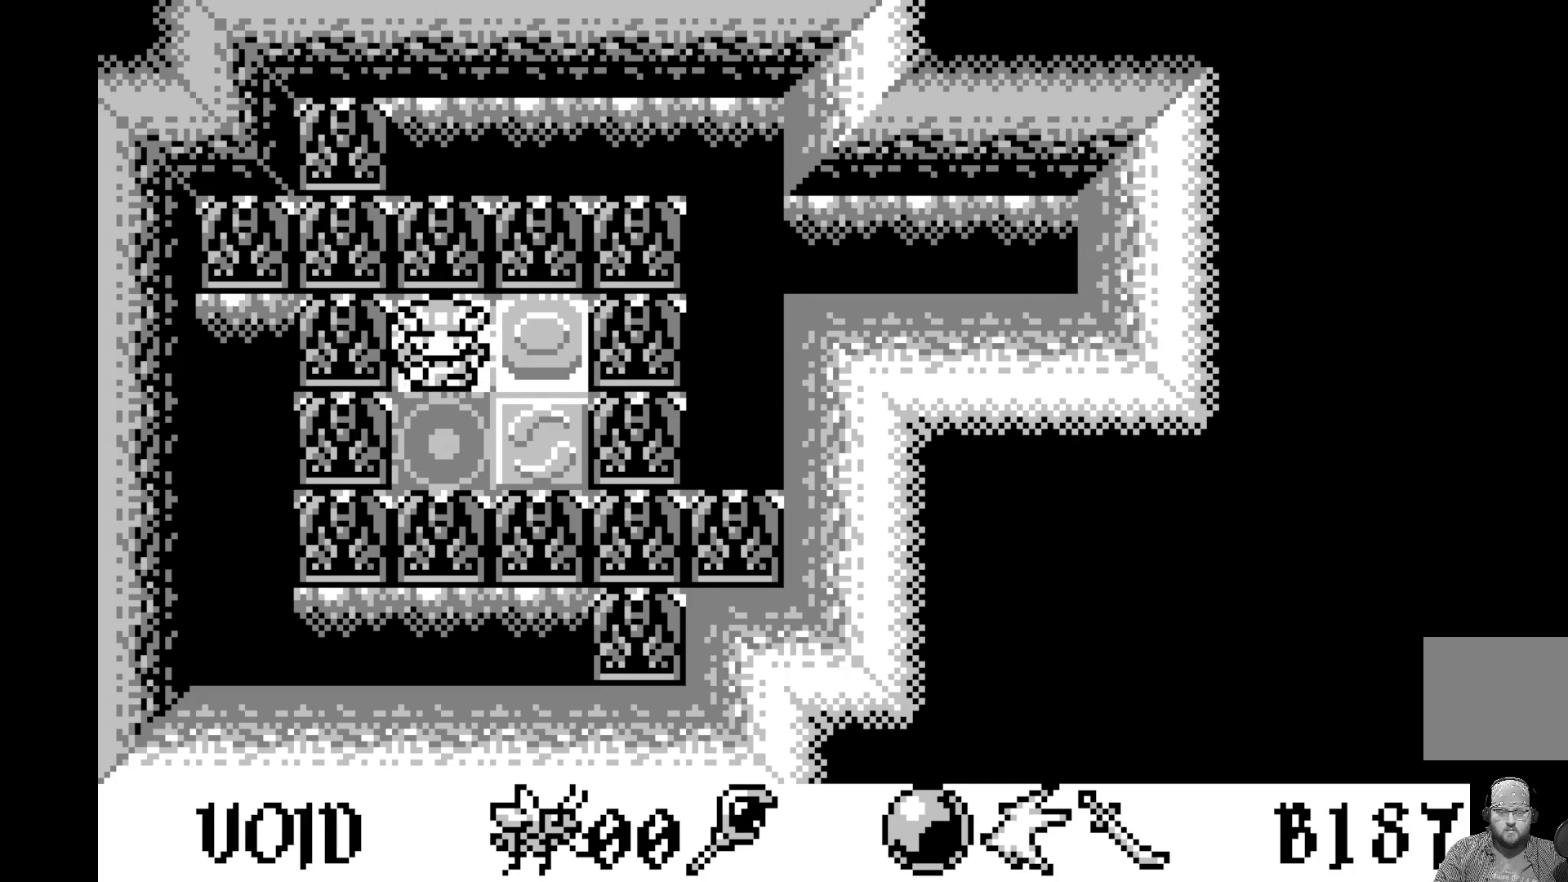
Gameplay with a controller (Xbox layout); each line is a JSON object with the inputs held at the frame after it. "events" lists button and stick changes between this image and that frame as [ms after this image, input, new state], when the widget could be followed in between. Not read: right_stick.
{"buttons": [], "left_stick": "center", "events": [[267, "DPAD_UP", "down"], [417, "DPAD_UP", "up"]]}
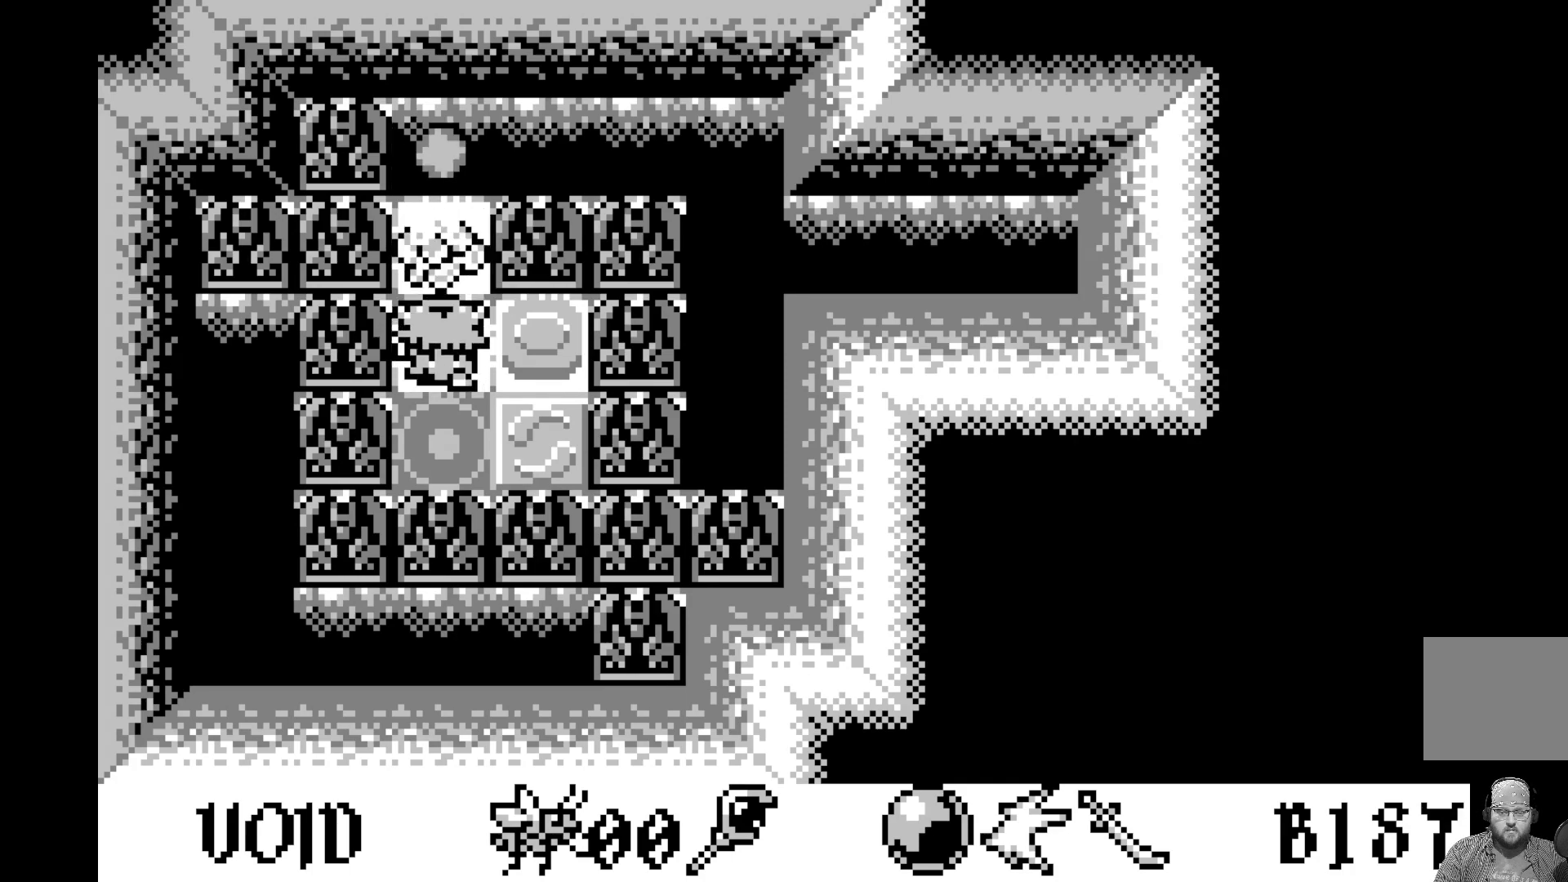
{"buttons": [], "left_stick": "center", "events": [[233, "DPAD_RIGHT", "down"], [367, "DPAD_RIGHT", "up"]]}
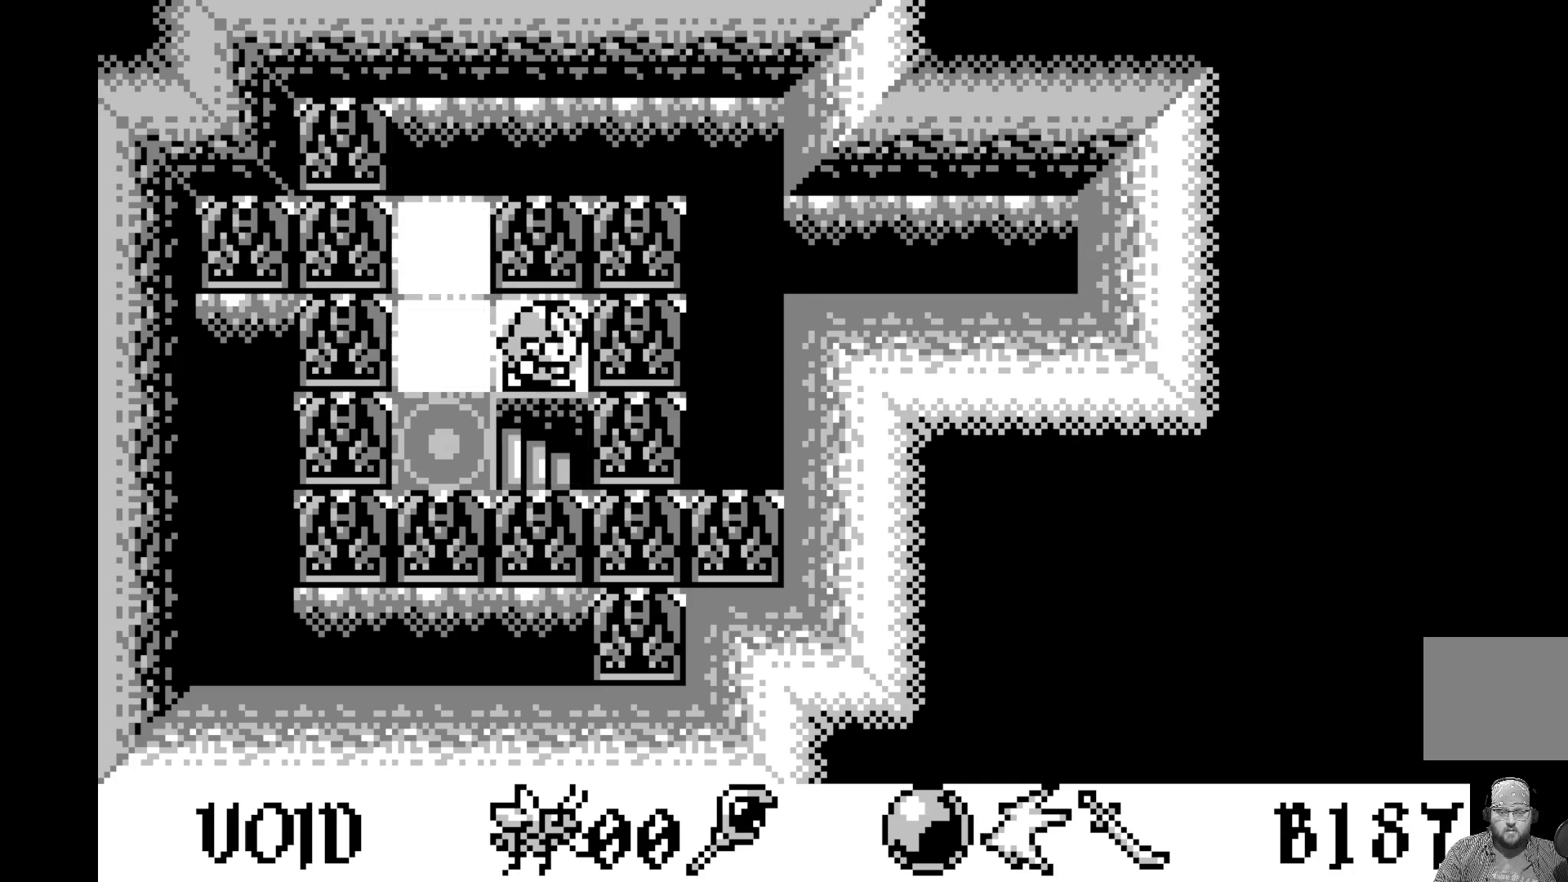
{"buttons": [], "left_stick": "center", "events": [[83, "DPAD_UP", "down"], [233, "DPAD_UP", "up"]]}
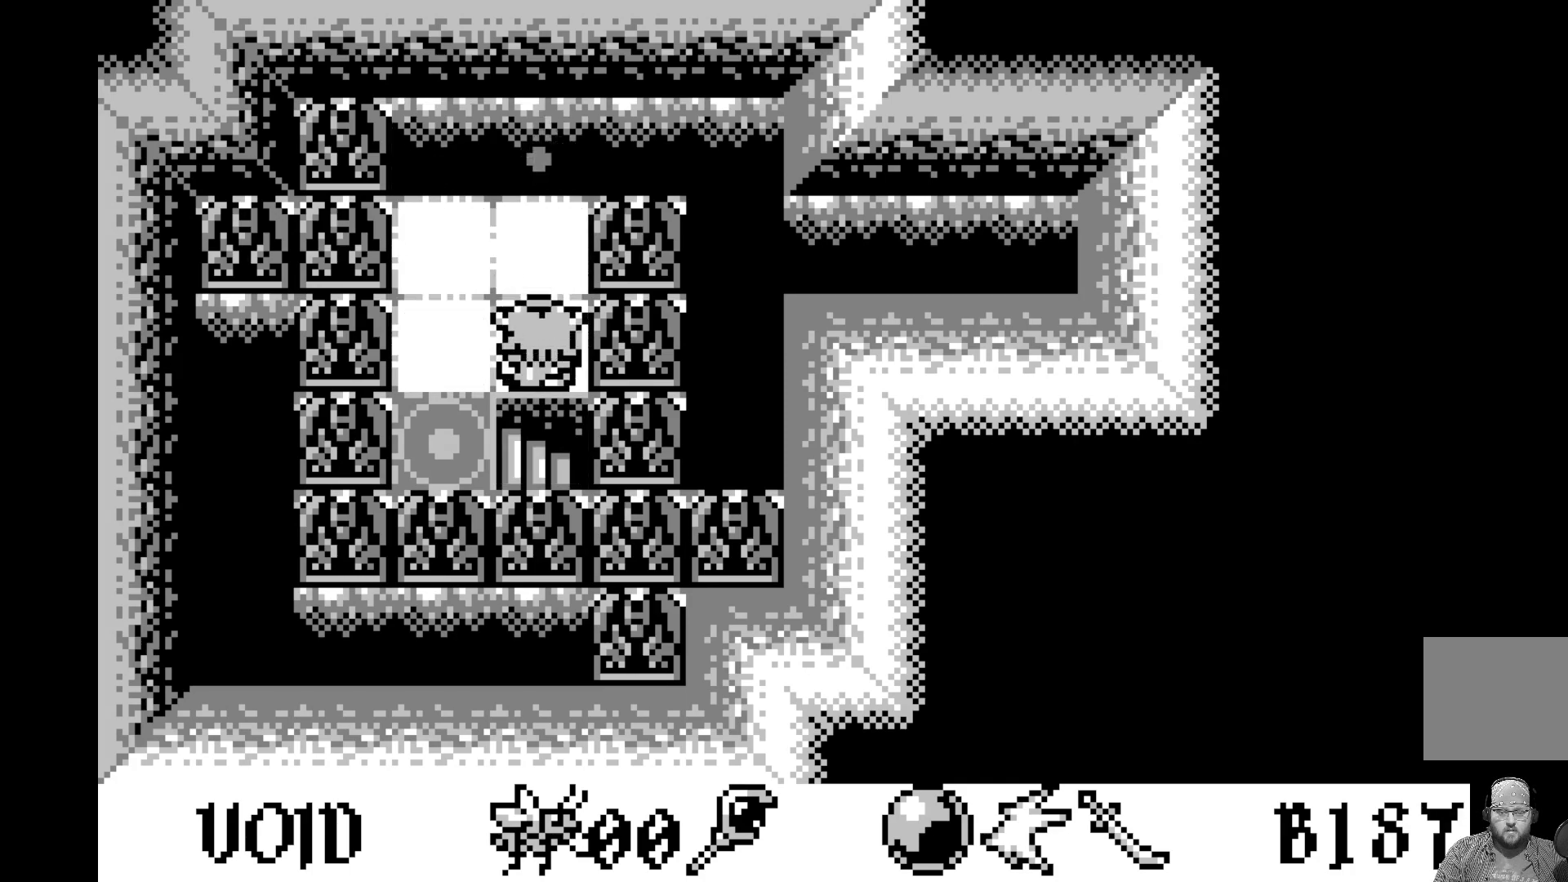
{"buttons": ["DPAD_RIGHT"], "left_stick": "center", "events": [[100, "DPAD_UP", "down"], [217, "DPAD_UP", "up"], [467, "DPAD_RIGHT", "down"]]}
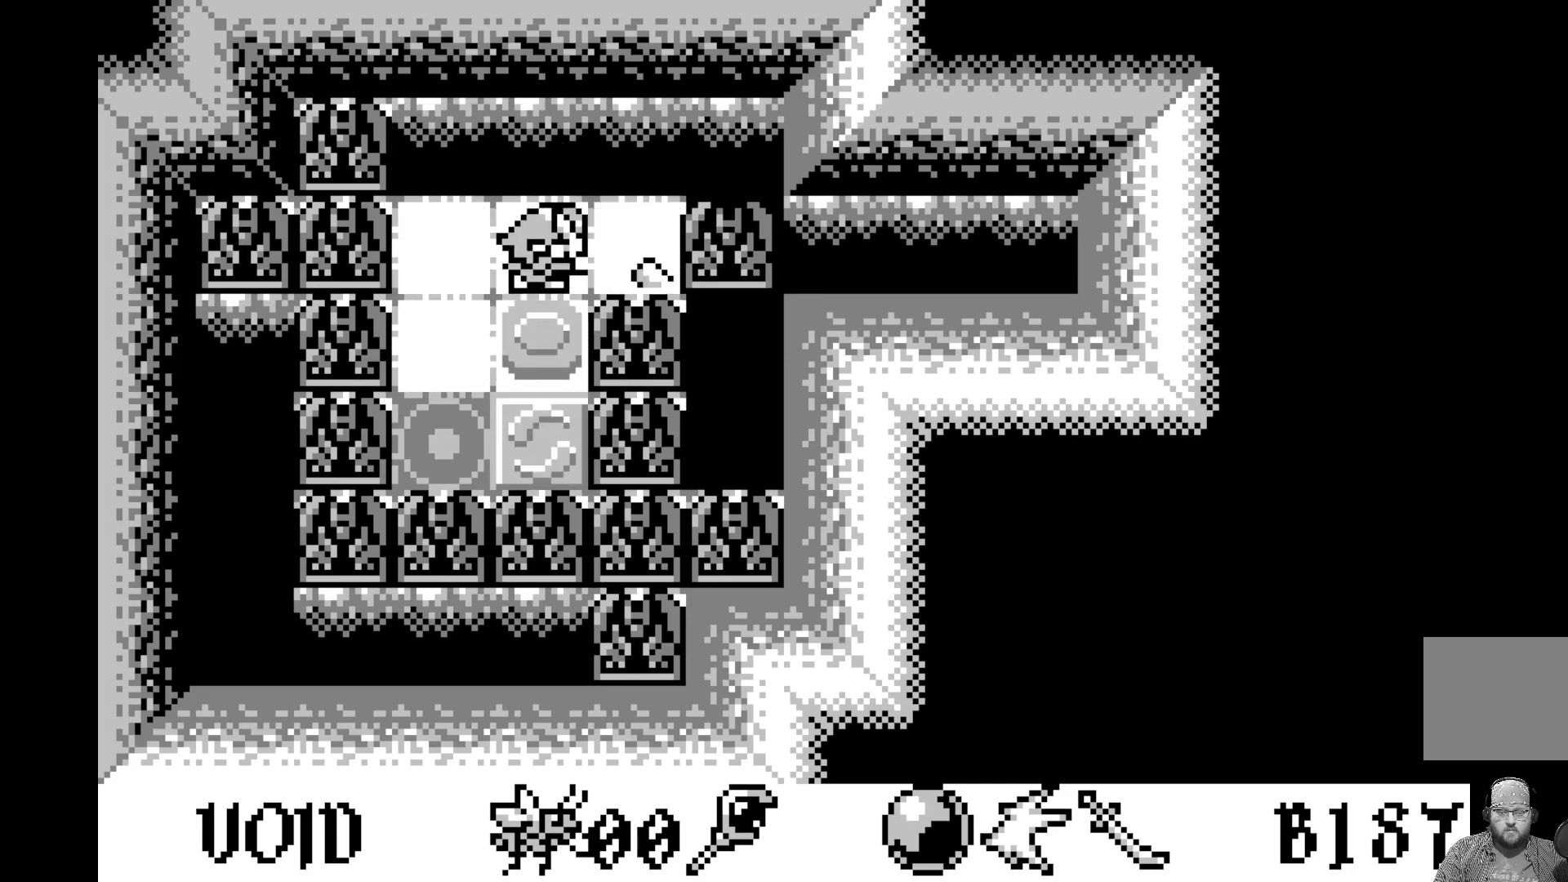
{"buttons": ["DPAD_DOWN"], "left_stick": "center", "events": [[117, "DPAD_RIGHT", "up"], [500, "DPAD_DOWN", "down"]]}
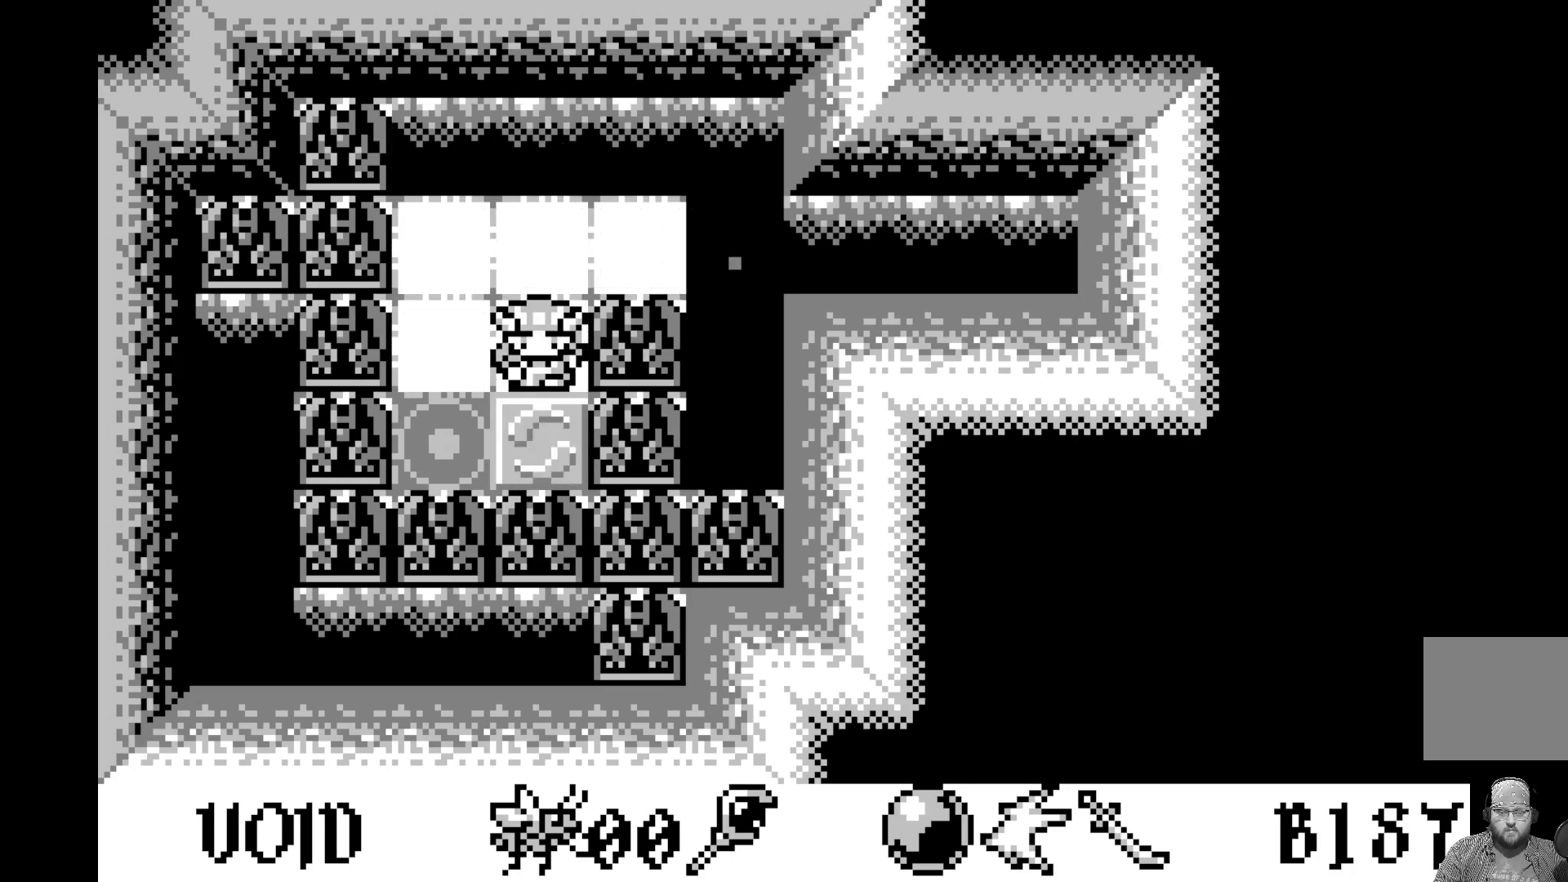
{"buttons": [], "left_stick": "center", "events": [[117, "DPAD_DOWN", "up"], [383, "DPAD_RIGHT", "down"], [500, "DPAD_RIGHT", "up"]]}
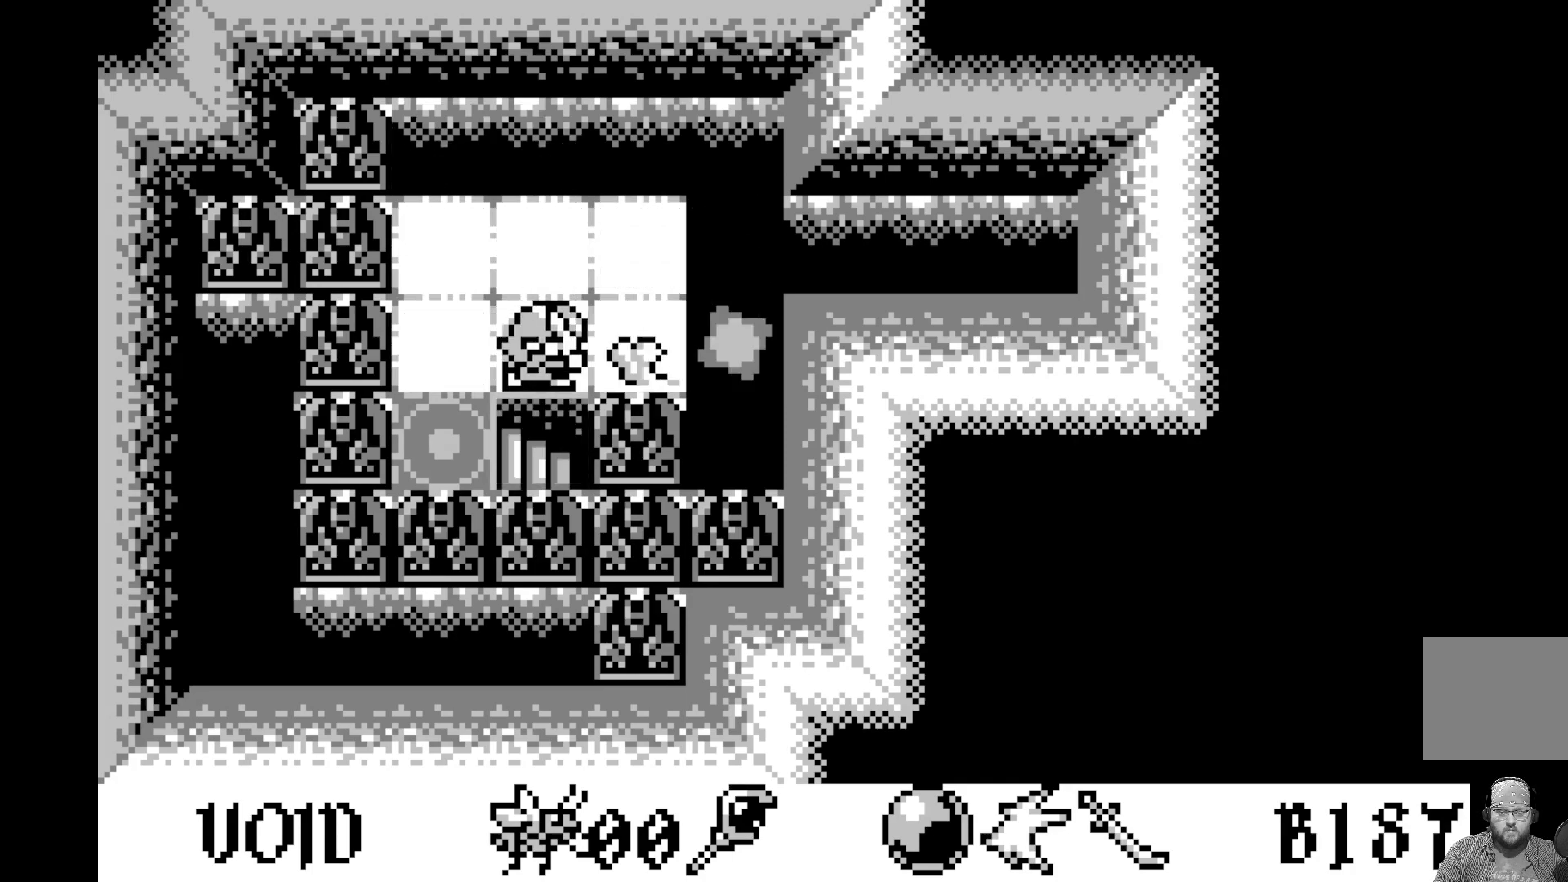
{"buttons": [], "left_stick": "center", "events": [[350, "DPAD_DOWN", "down"], [433, "DPAD_DOWN", "up"]]}
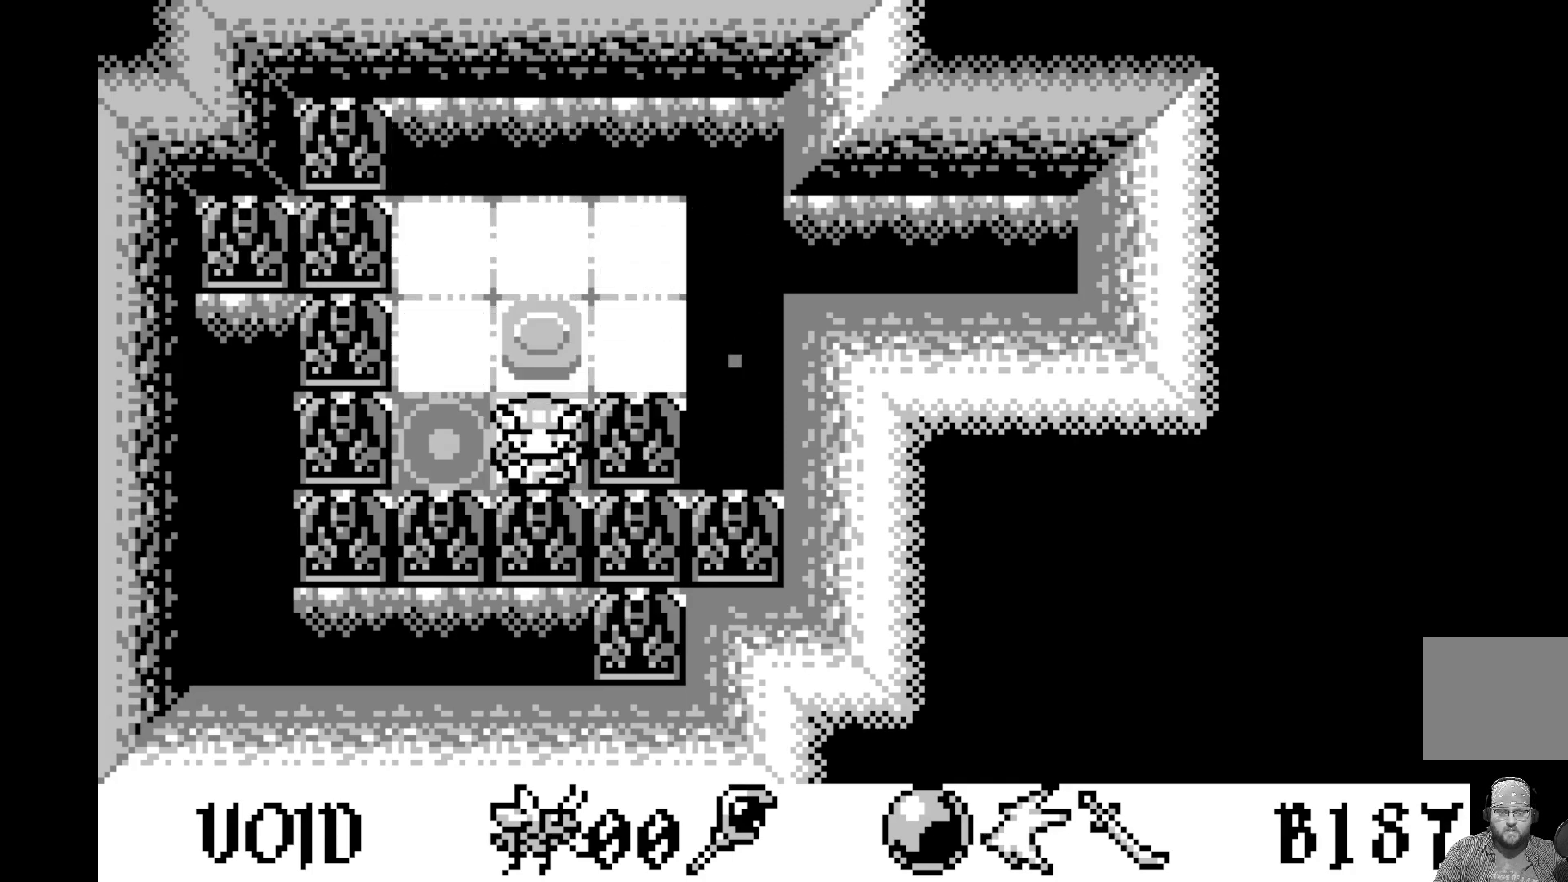
{"buttons": [], "left_stick": "center", "events": [[267, "DPAD_RIGHT", "down"], [383, "DPAD_RIGHT", "up"]]}
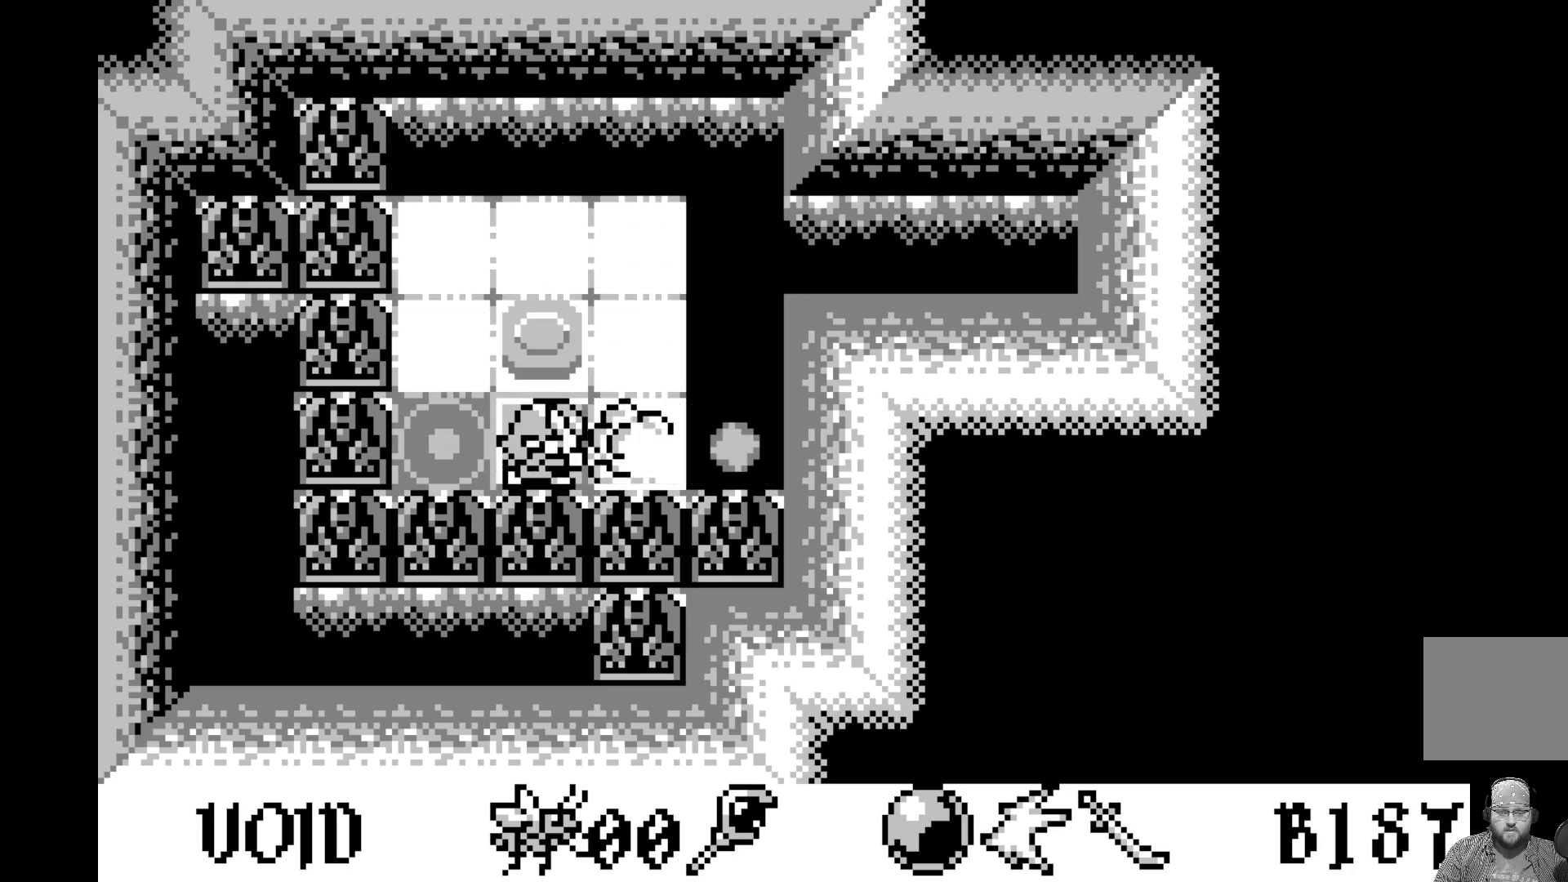
{"buttons": ["DPAD_RIGHT"], "left_stick": "center", "events": [[483, "DPAD_RIGHT", "down"]]}
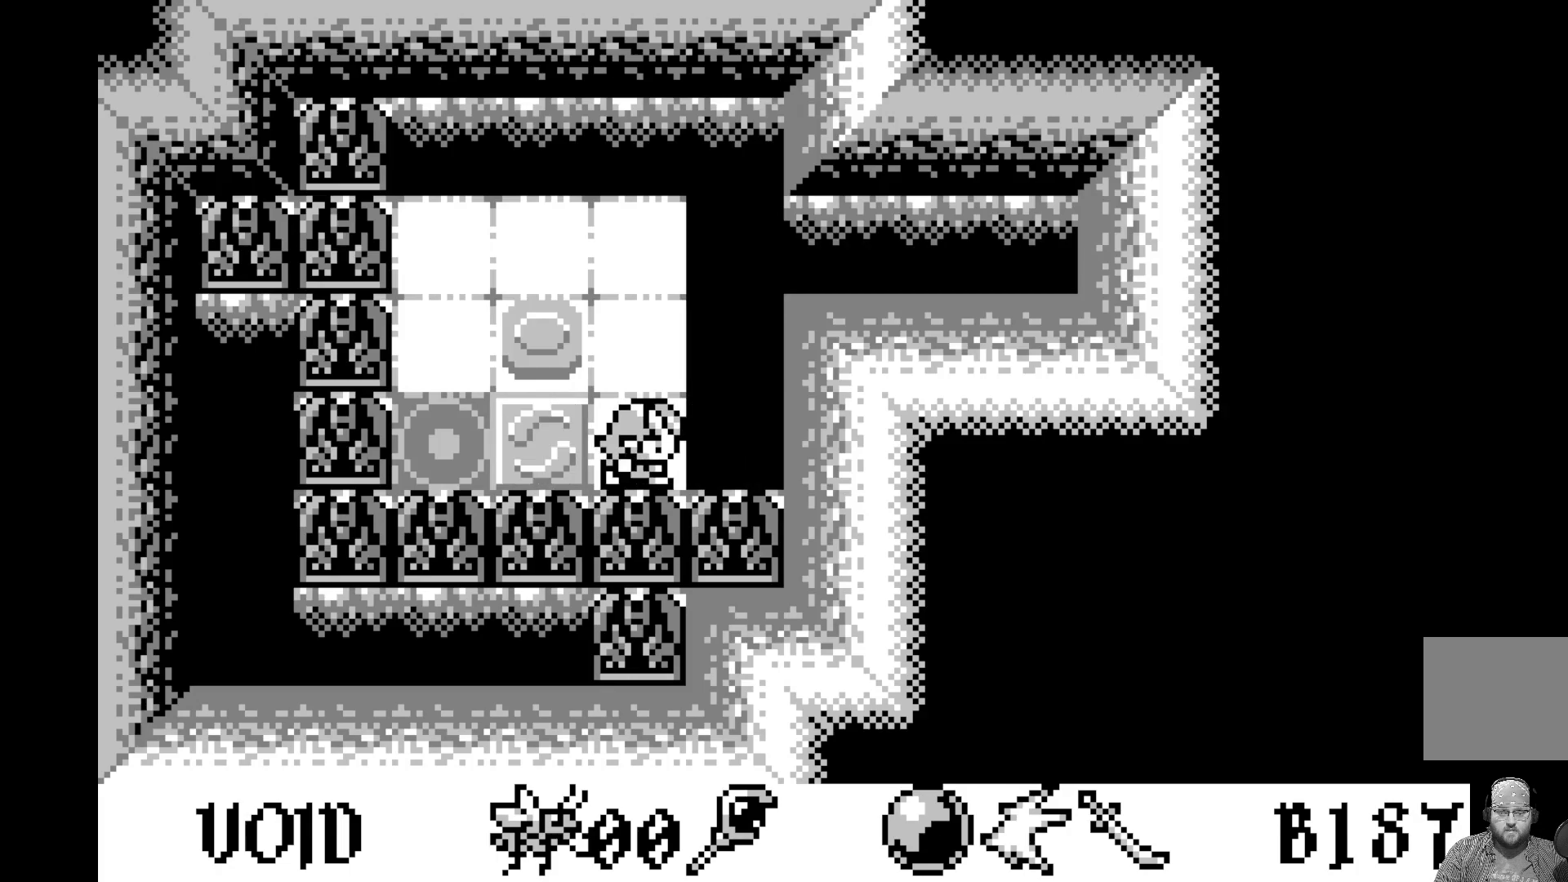
{"buttons": [], "left_stick": "center", "events": [[83, "DPAD_RIGHT", "up"]]}
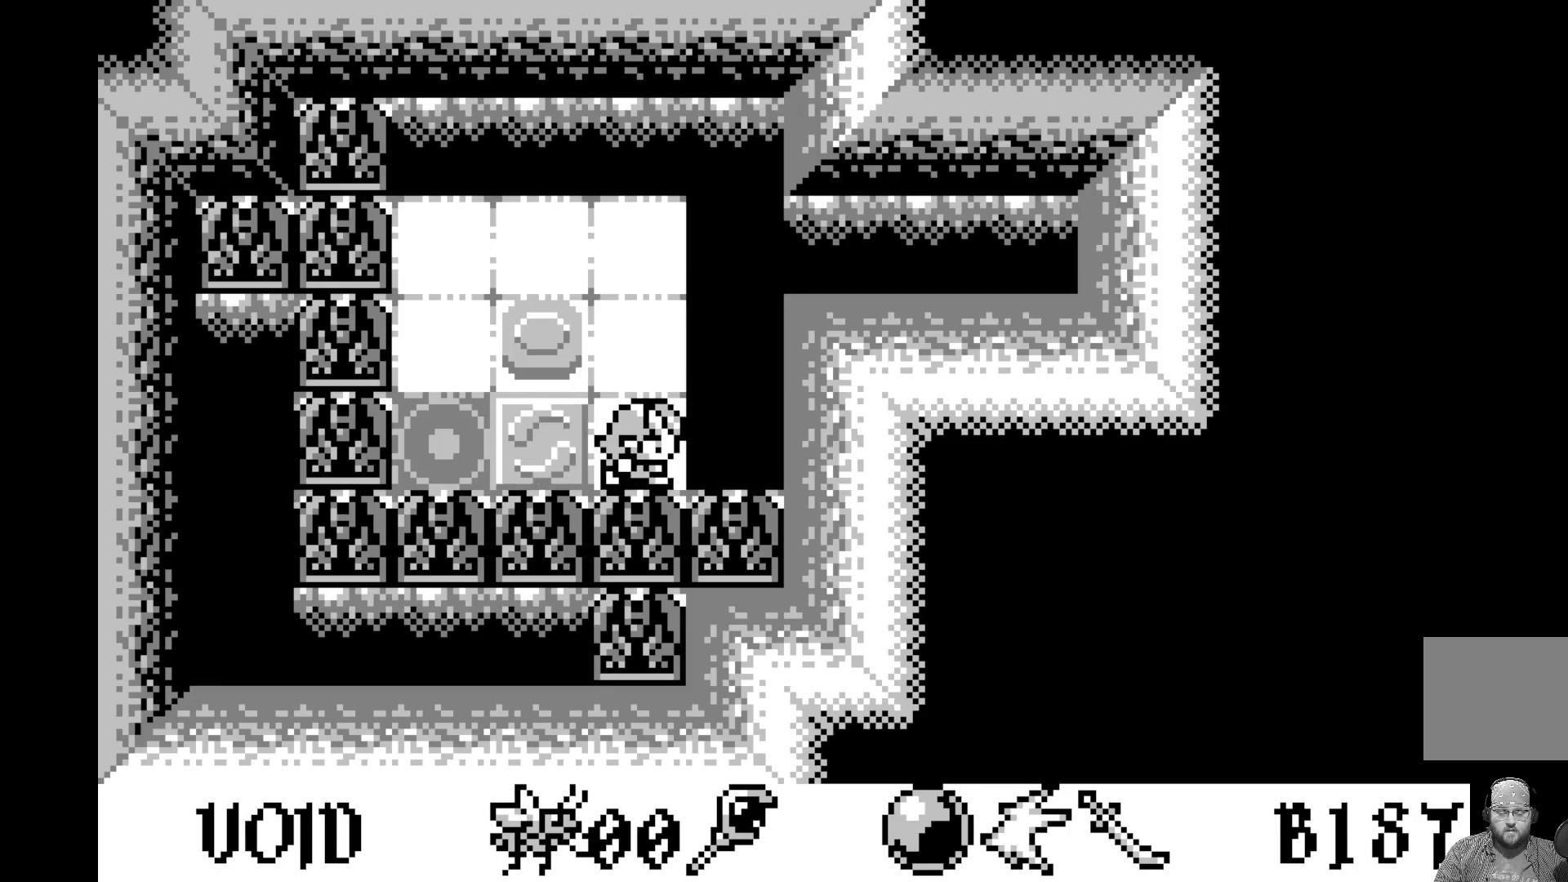
{"buttons": [], "left_stick": "center", "events": []}
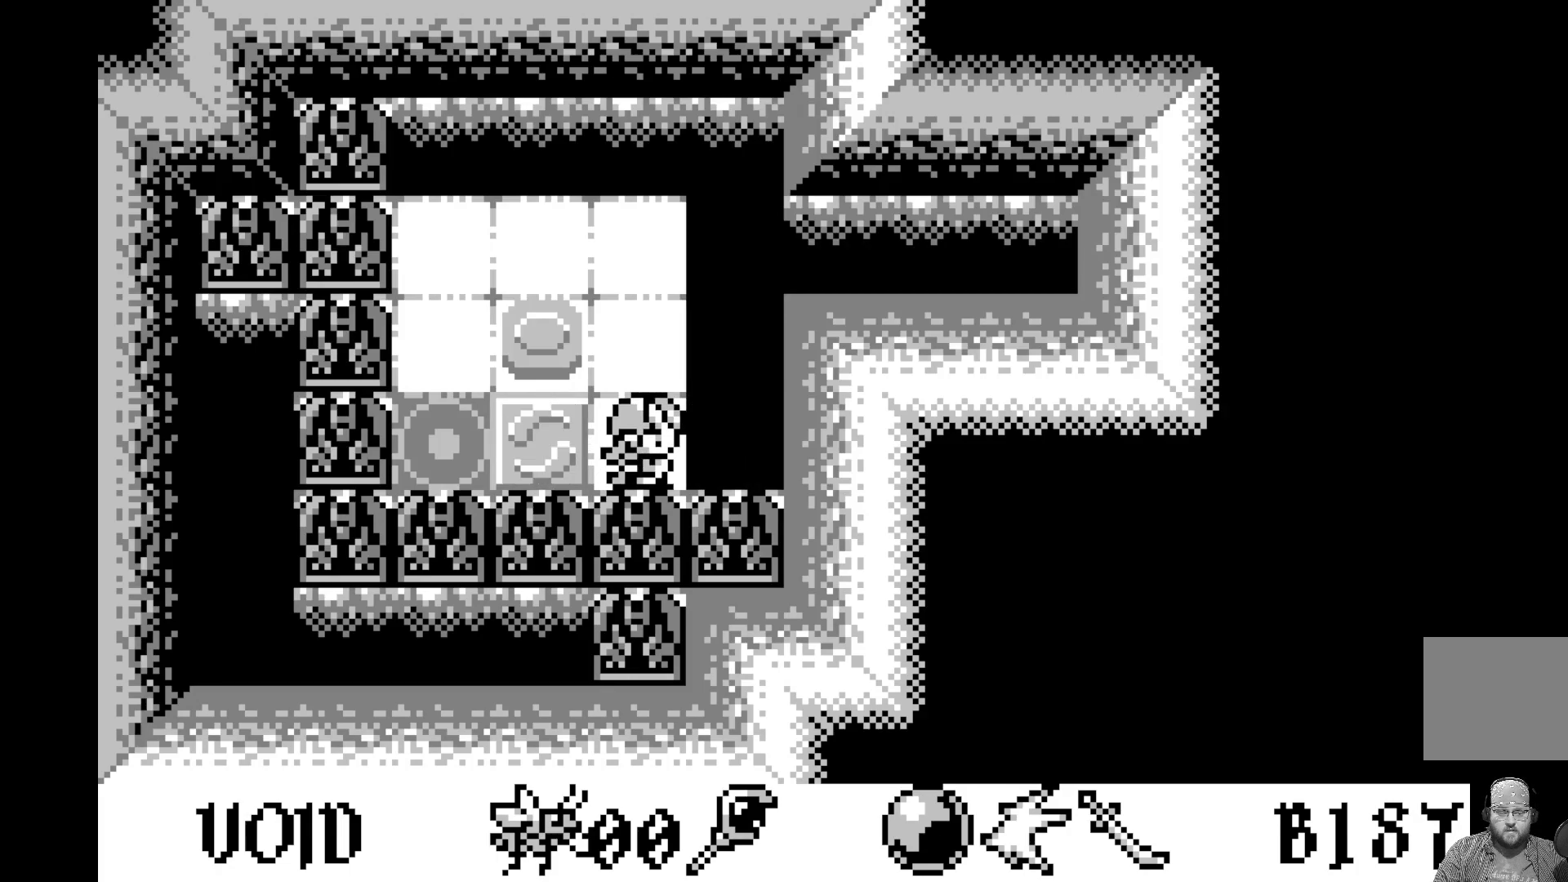
{"buttons": [], "left_stick": "center", "events": []}
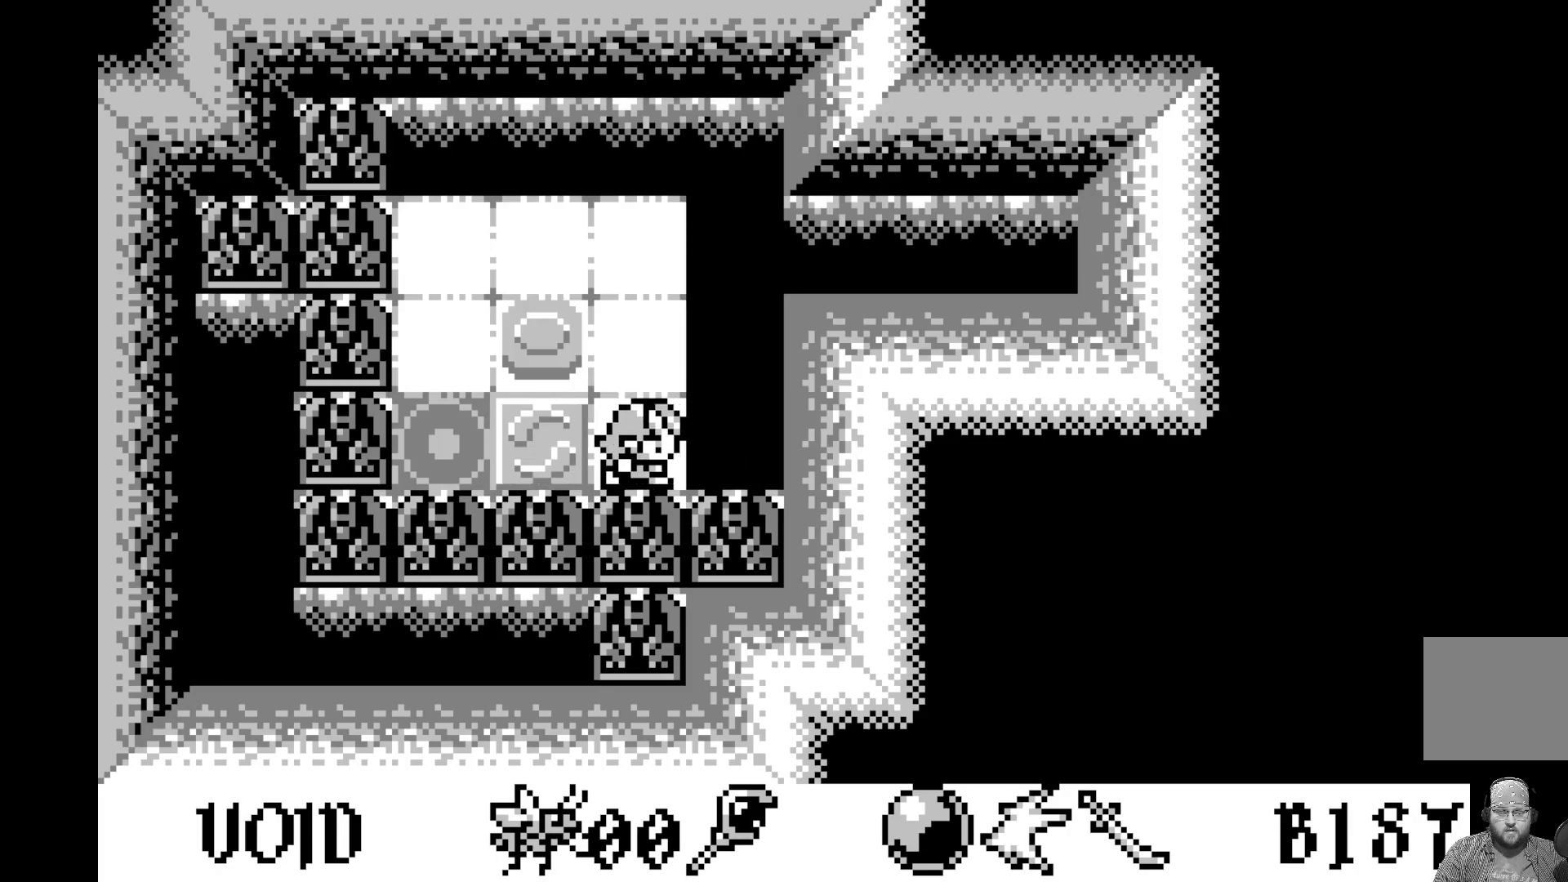
{"buttons": [], "left_stick": "center", "events": []}
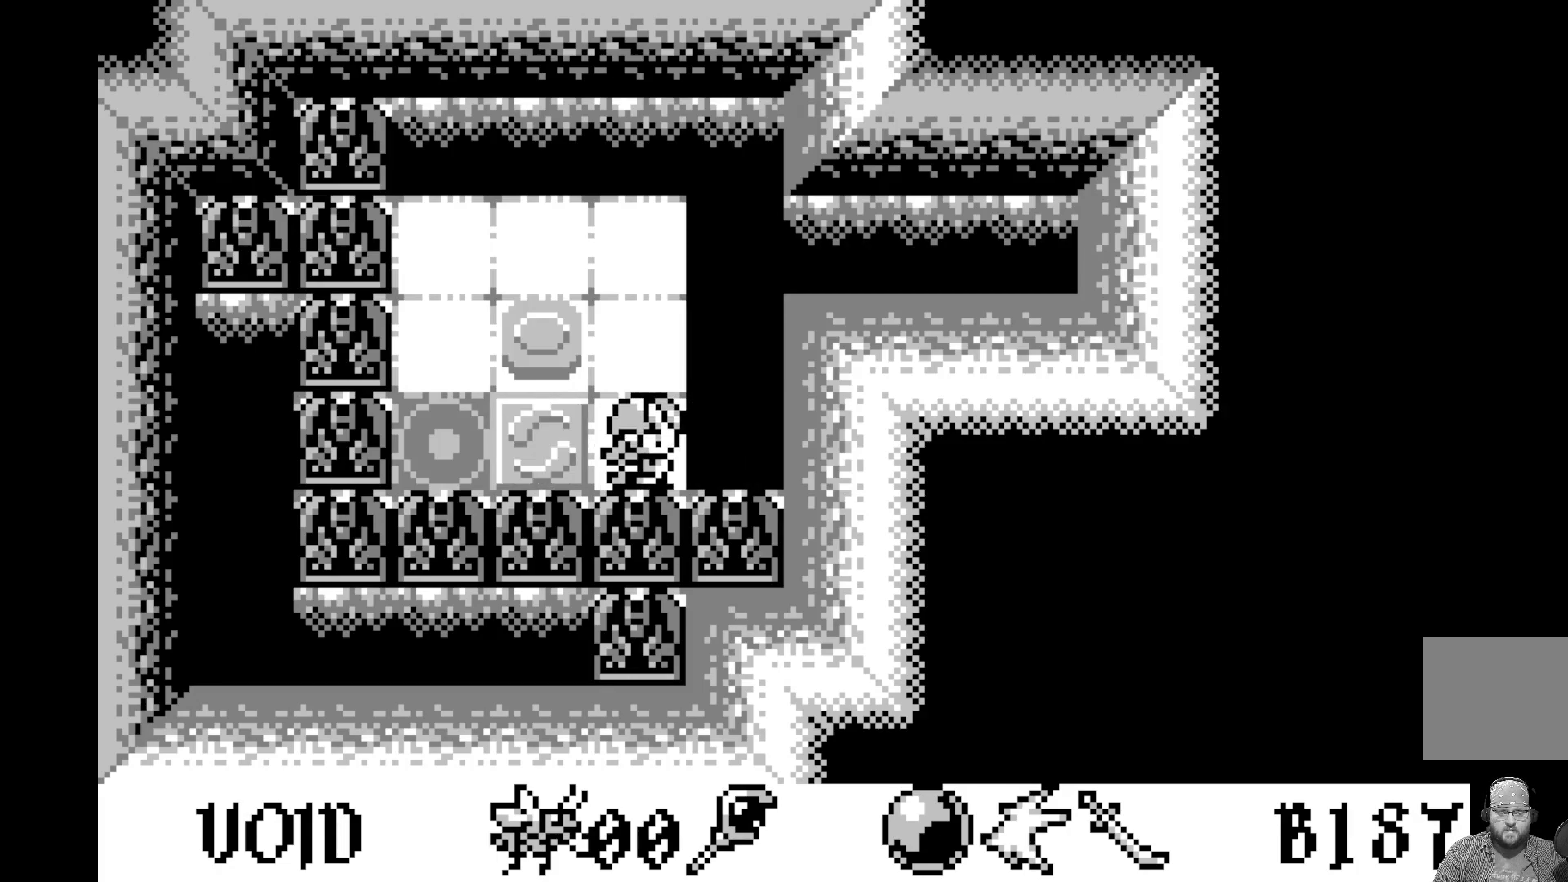
{"buttons": [], "left_stick": "center", "events": [[350, "DPAD_LEFT", "down"], [433, "DPAD_LEFT", "up"]]}